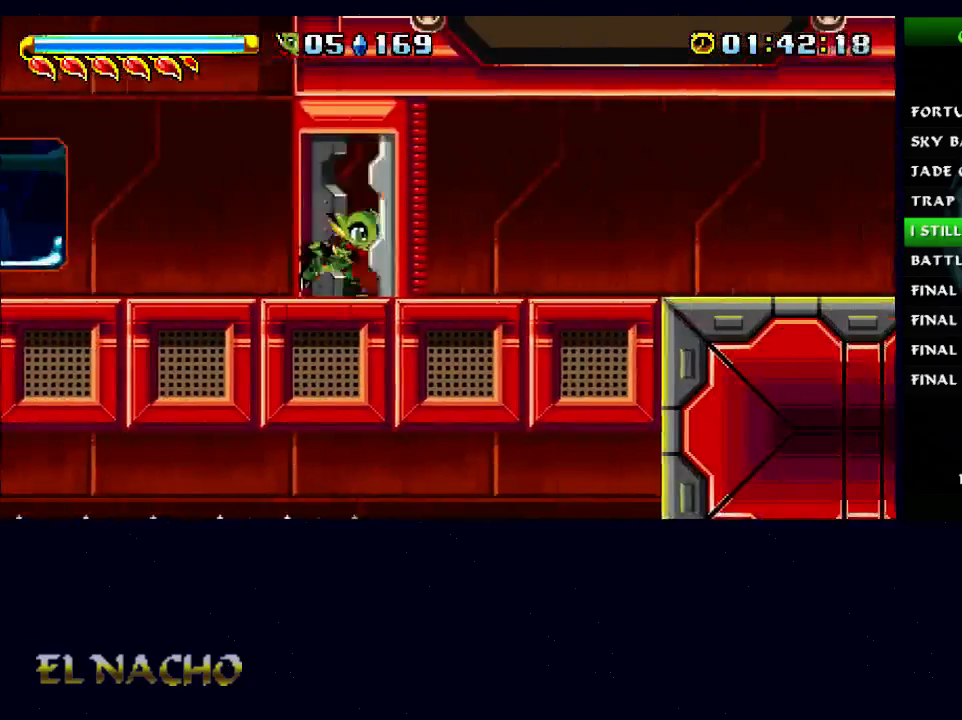
Gameplay with a controller (Xbox layout); each line is a JSON object with the inputs held at the frame after it. "events" lists button and stick changes between this image and that frame as [ms after this image, input, new state], when the widget could be followed in between. Not read: L1 L3 R1 R3 left_stick.
{"buttons": [], "right_stick": "center", "events": []}
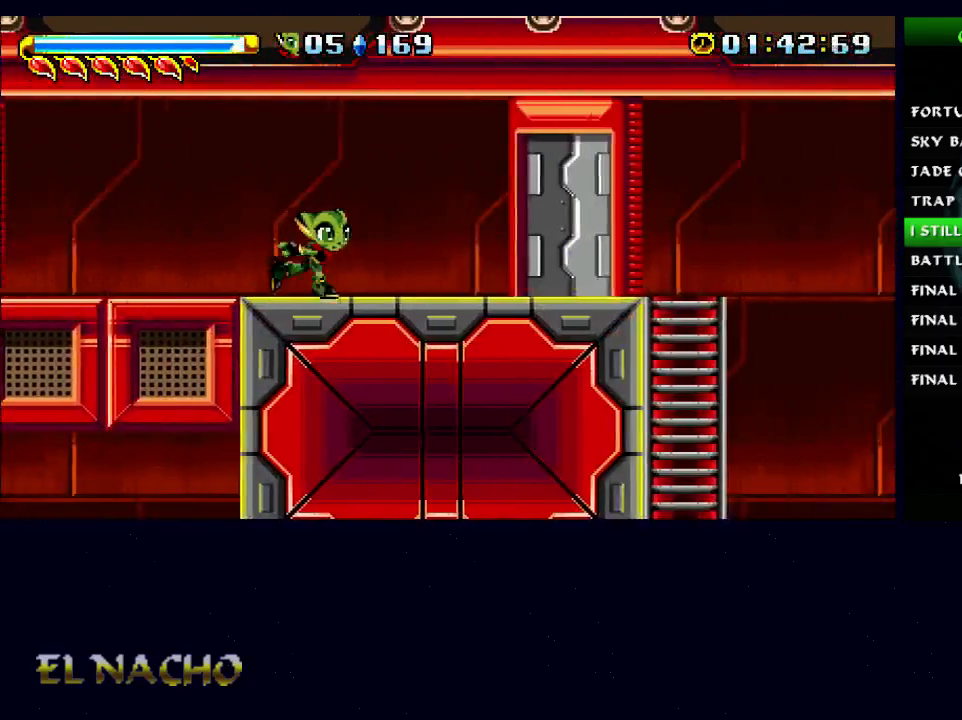
{"buttons": [], "right_stick": "center", "events": []}
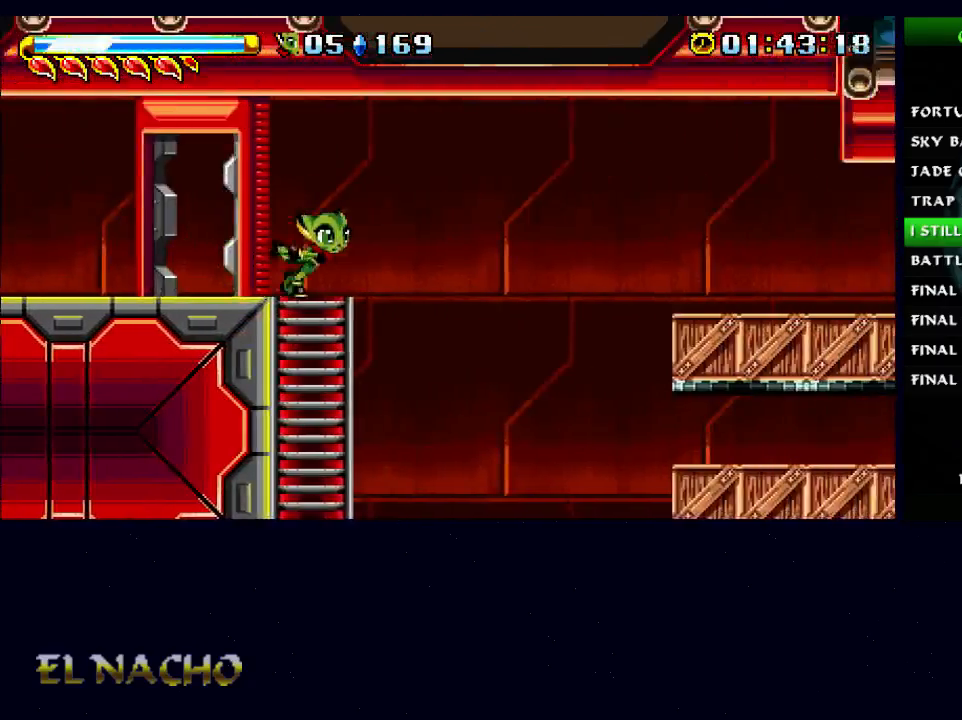
{"buttons": [], "right_stick": "center", "events": []}
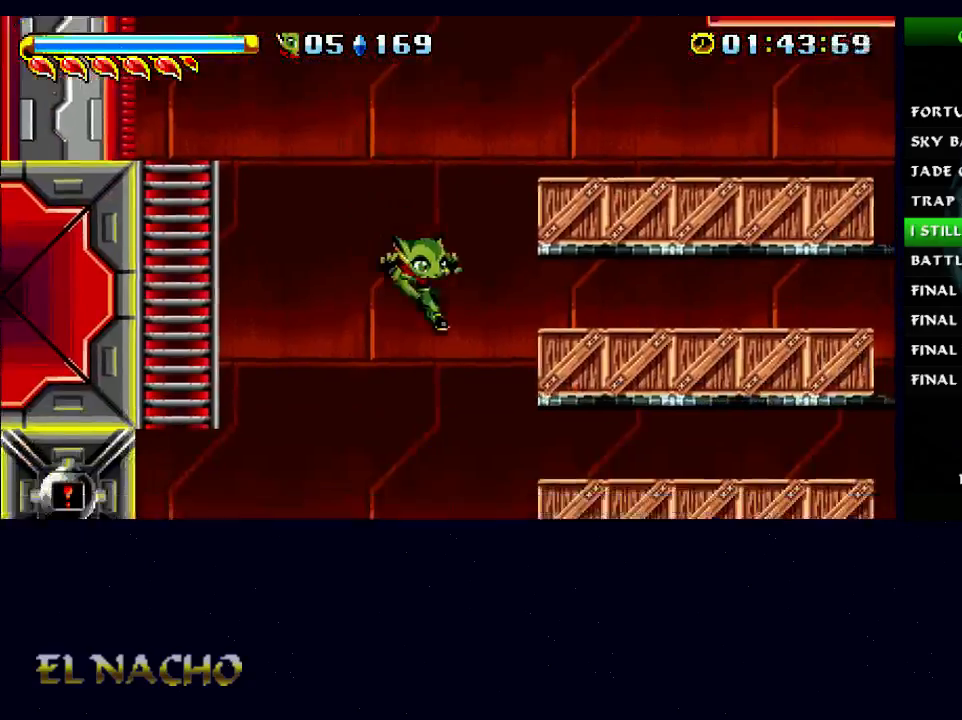
{"buttons": [], "right_stick": "center", "events": []}
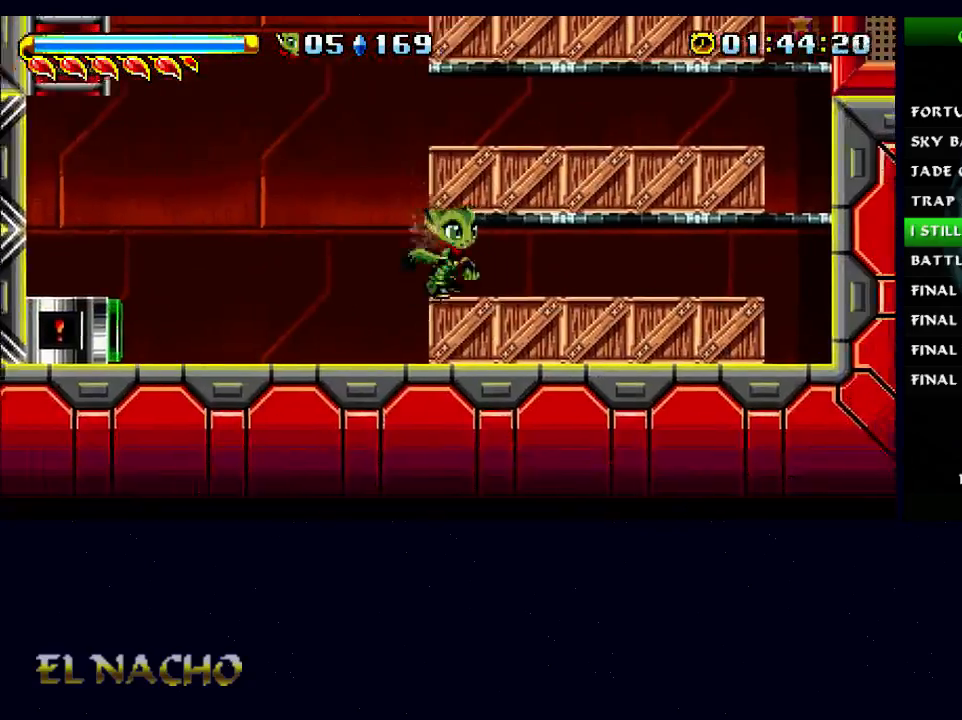
{"buttons": [], "right_stick": "center", "events": []}
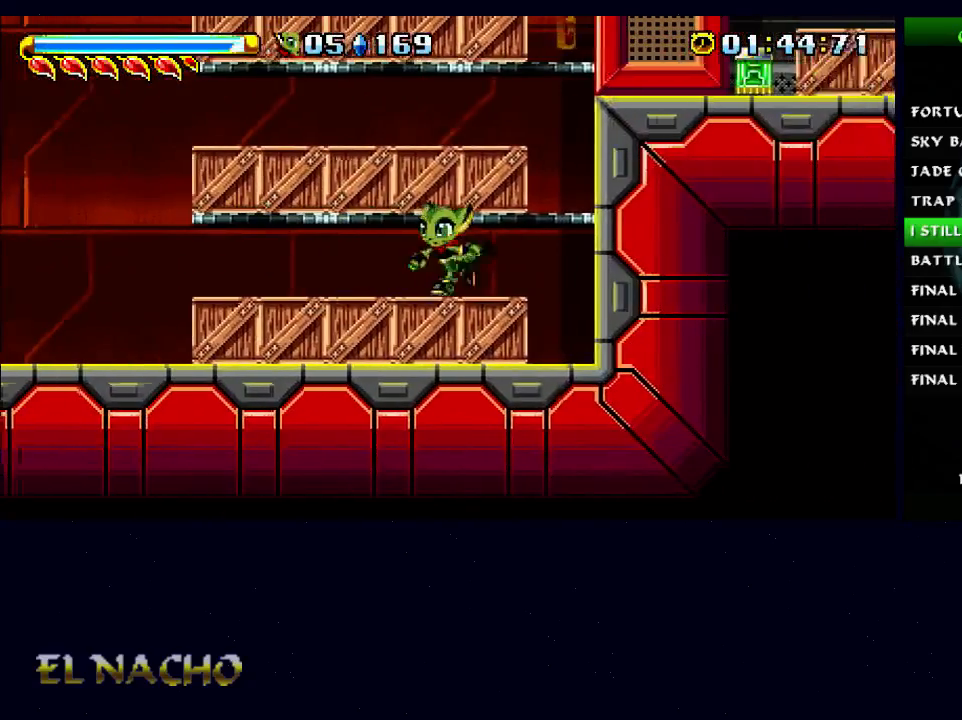
{"buttons": ["A"], "right_stick": "center", "events": [[467, "A", "down"]]}
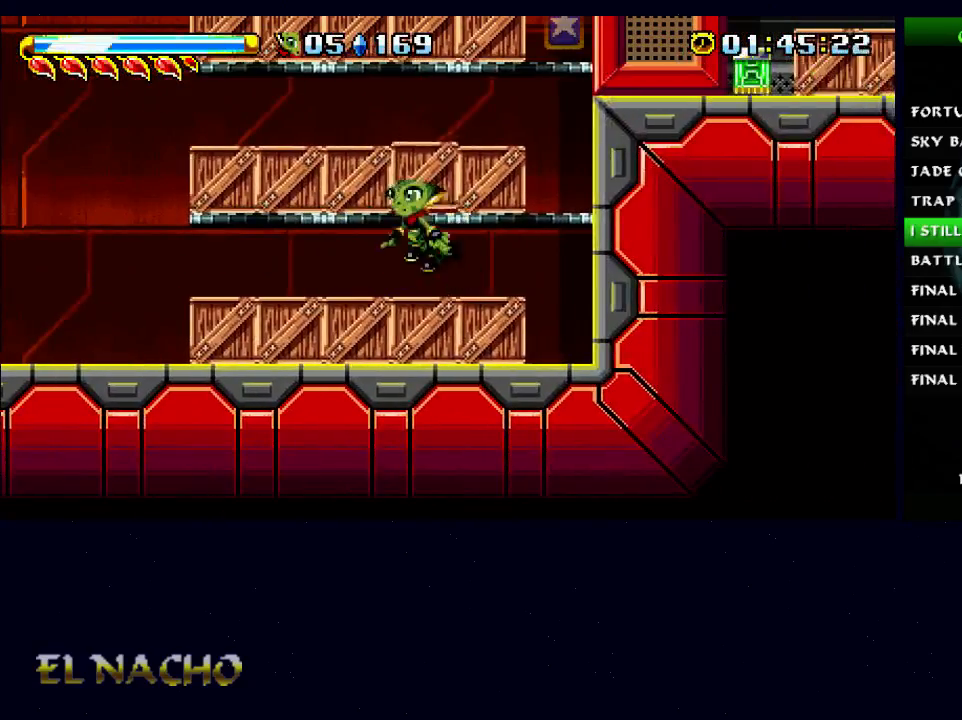
{"buttons": [], "right_stick": "center", "events": [[67, "A", "up"], [267, "A", "down"], [467, "A", "up"]]}
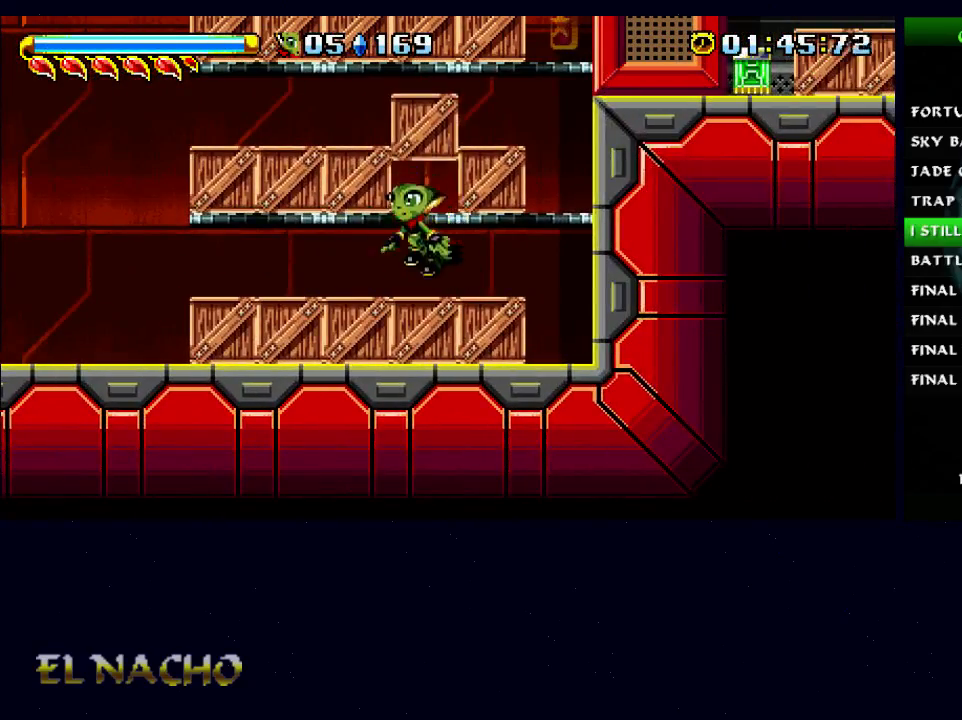
{"buttons": ["A"], "right_stick": "center", "events": [[100, "A", "down"], [367, "A", "up"], [500, "A", "down"]]}
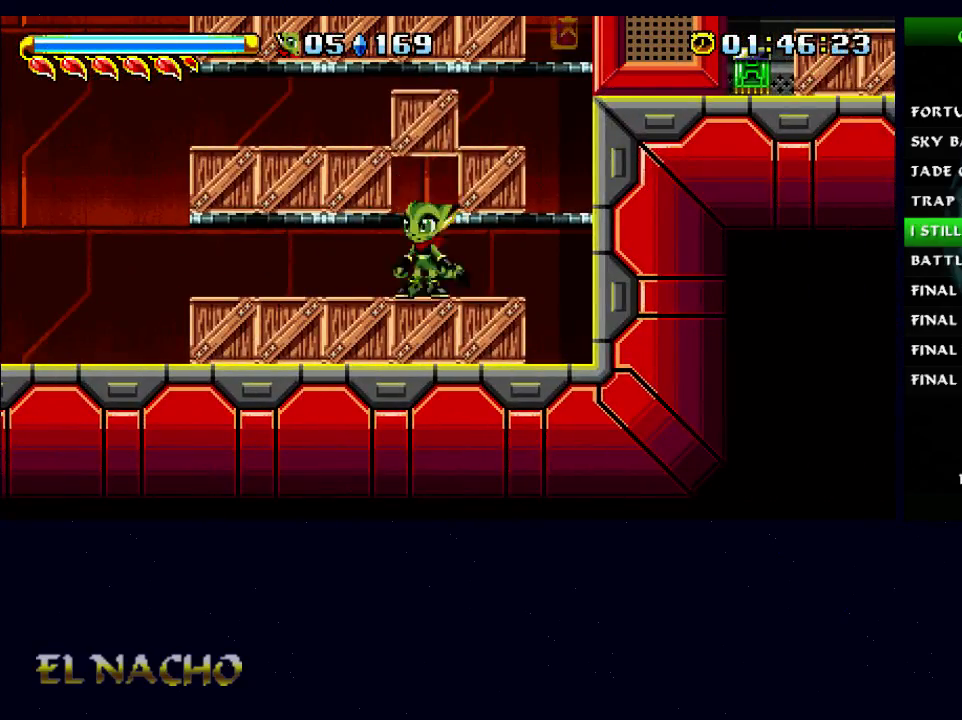
{"buttons": ["A"], "right_stick": "center", "events": [[267, "A", "up"], [467, "A", "down"]]}
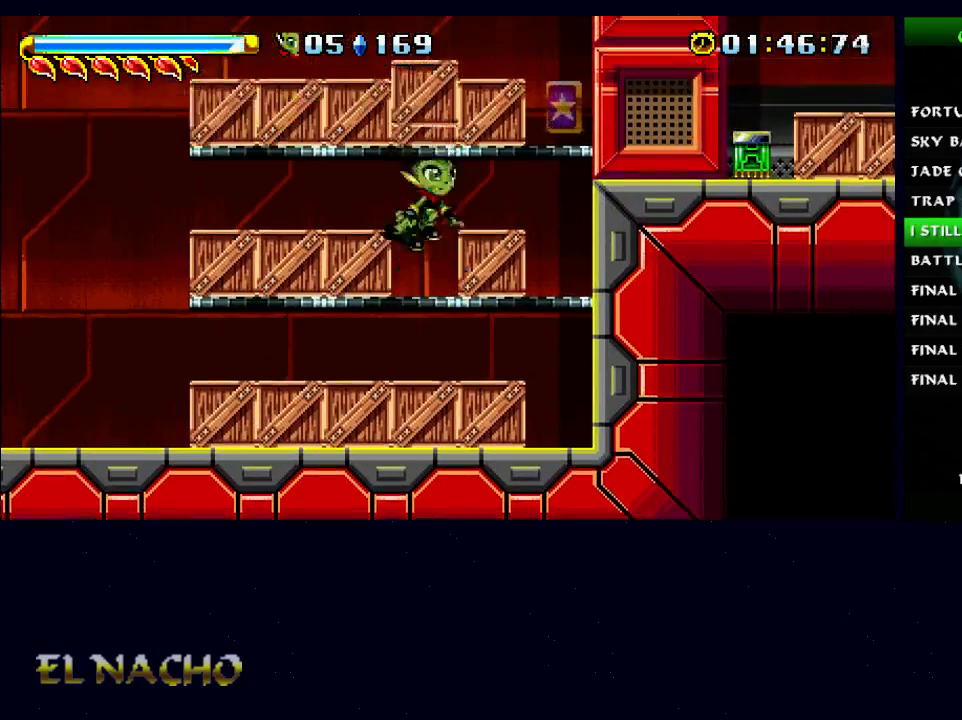
{"buttons": [], "right_stick": "center", "events": [[133, "A", "up"]]}
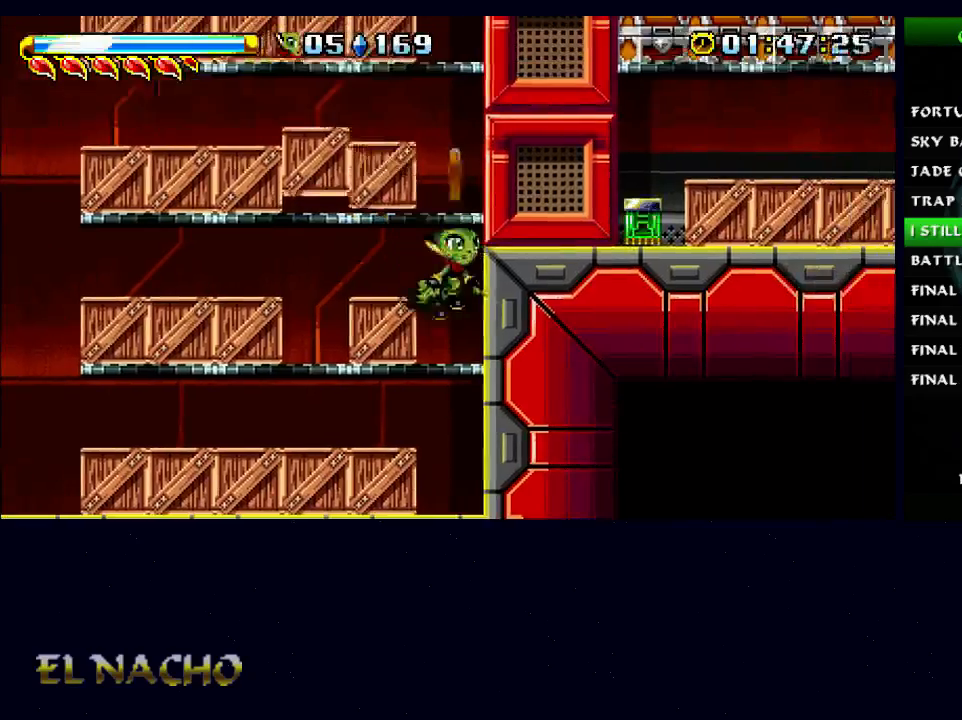
{"buttons": [], "right_stick": "center", "events": [[133, "A", "down"], [467, "A", "up"]]}
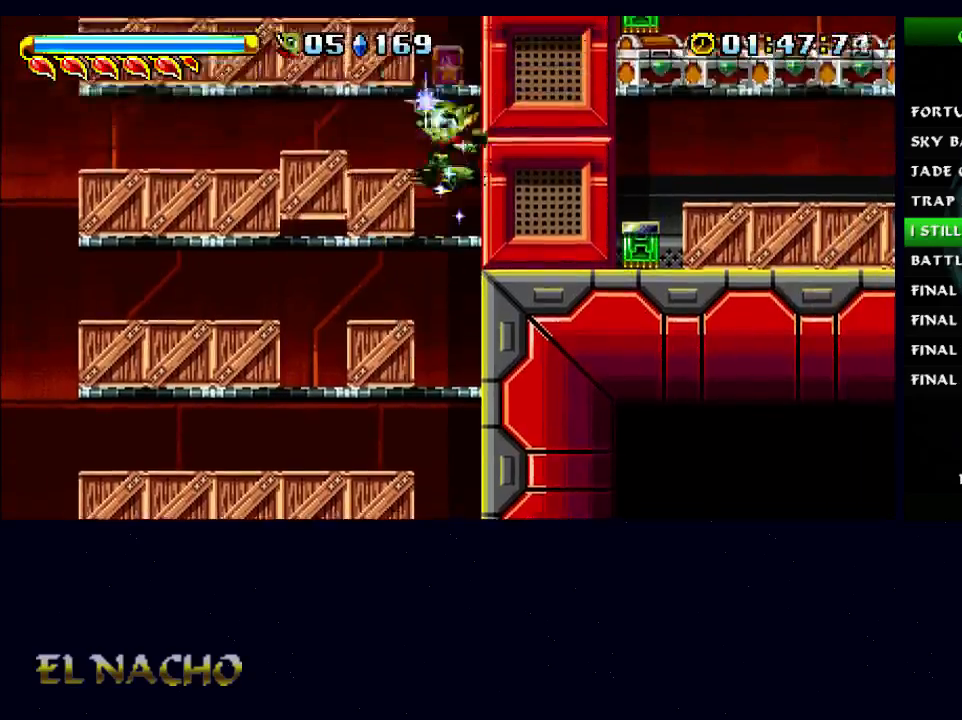
{"buttons": [], "right_stick": "center", "events": []}
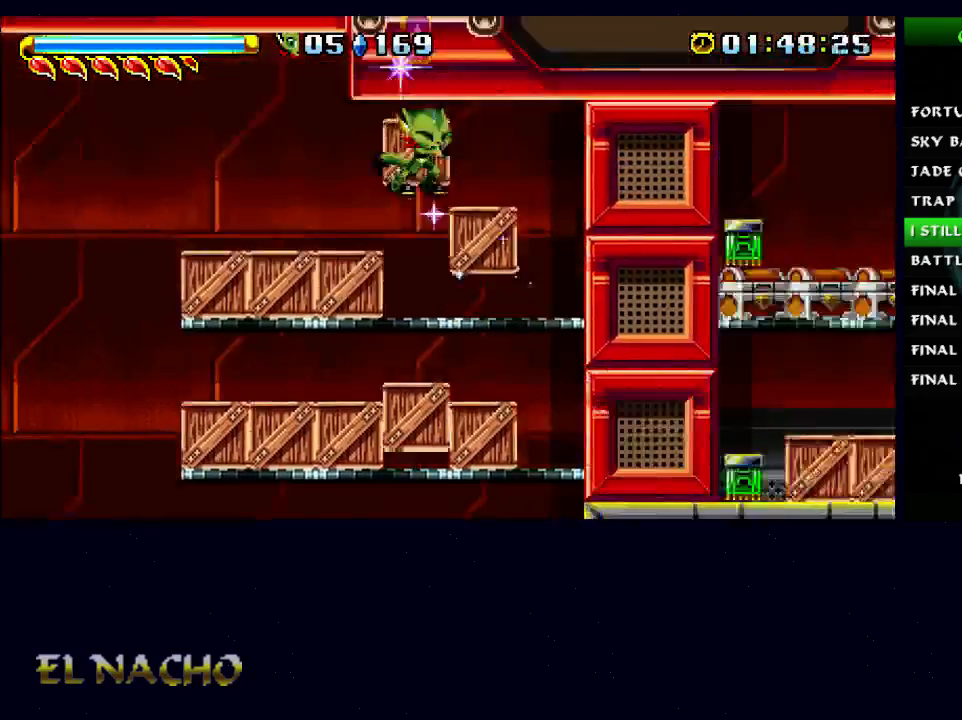
{"buttons": [], "right_stick": "center", "events": [[133, "A", "down"], [200, "A", "up"], [267, "A", "down"], [367, "A", "up"]]}
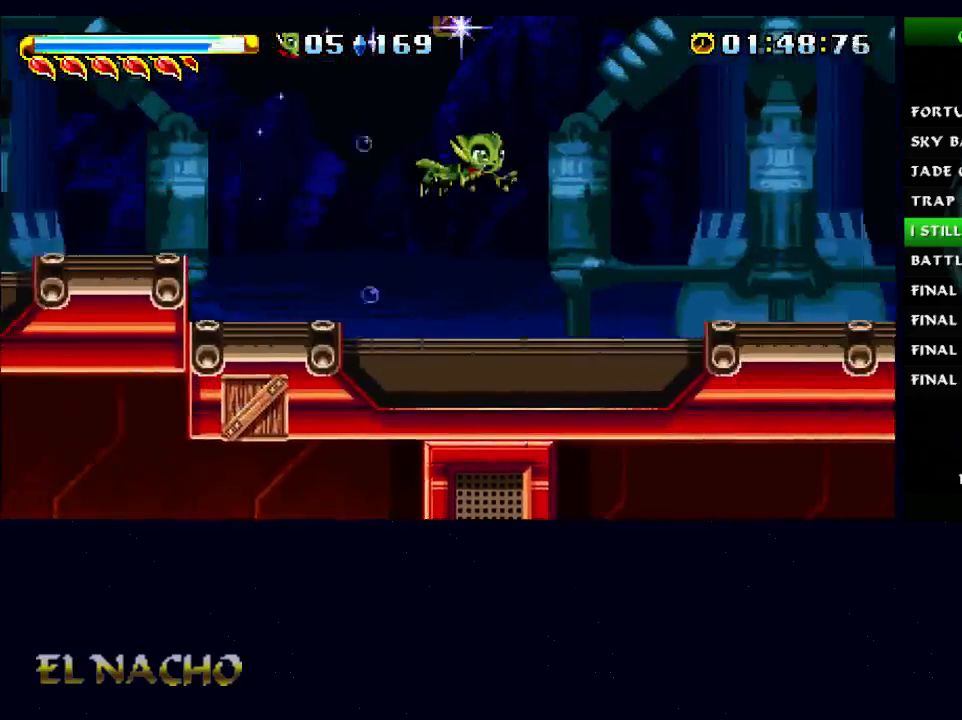
{"buttons": [], "right_stick": "center", "events": []}
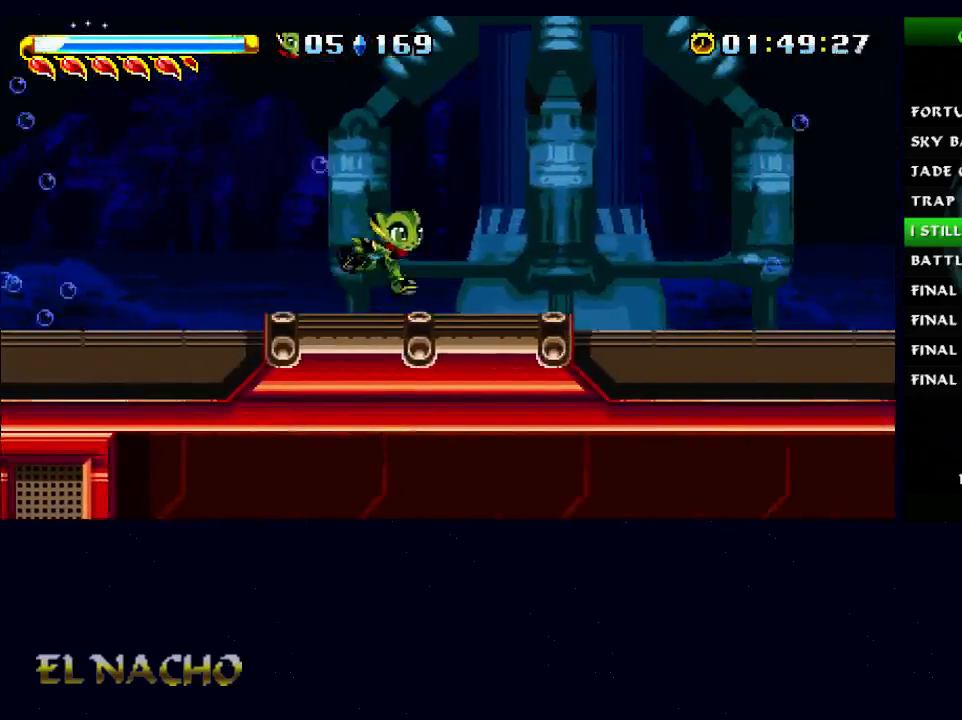
{"buttons": [], "right_stick": "center", "events": []}
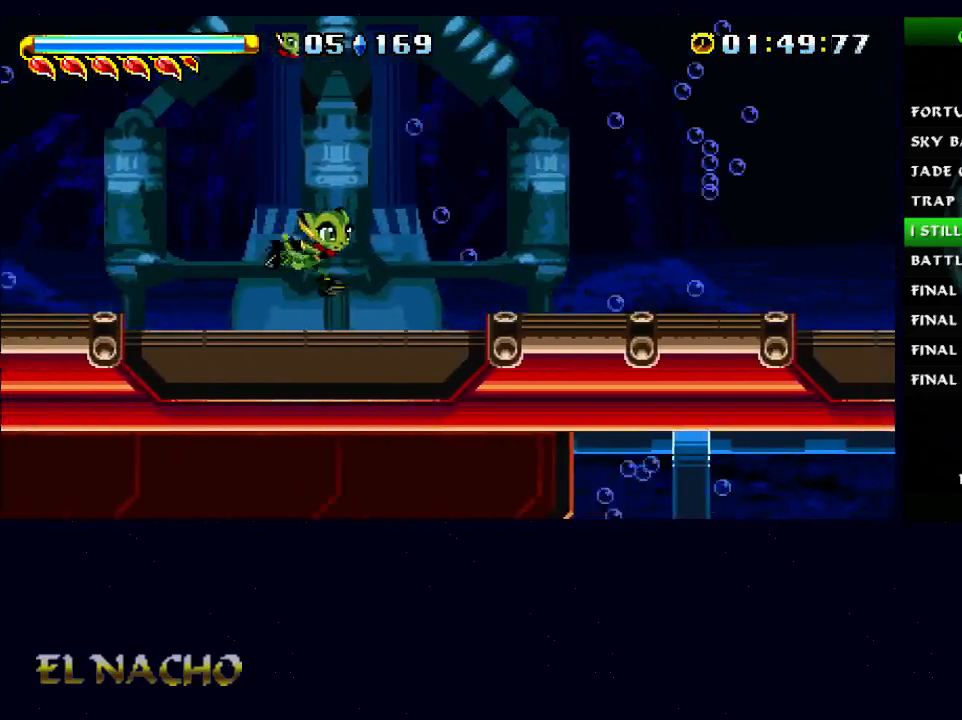
{"buttons": [], "right_stick": "center", "events": []}
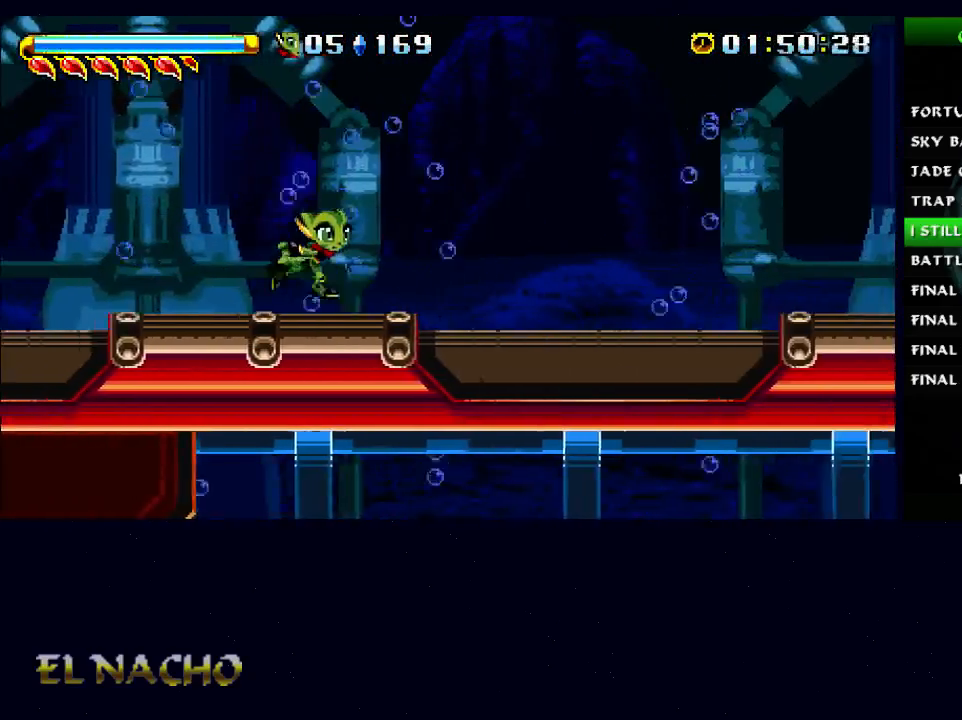
{"buttons": [], "right_stick": "center", "events": []}
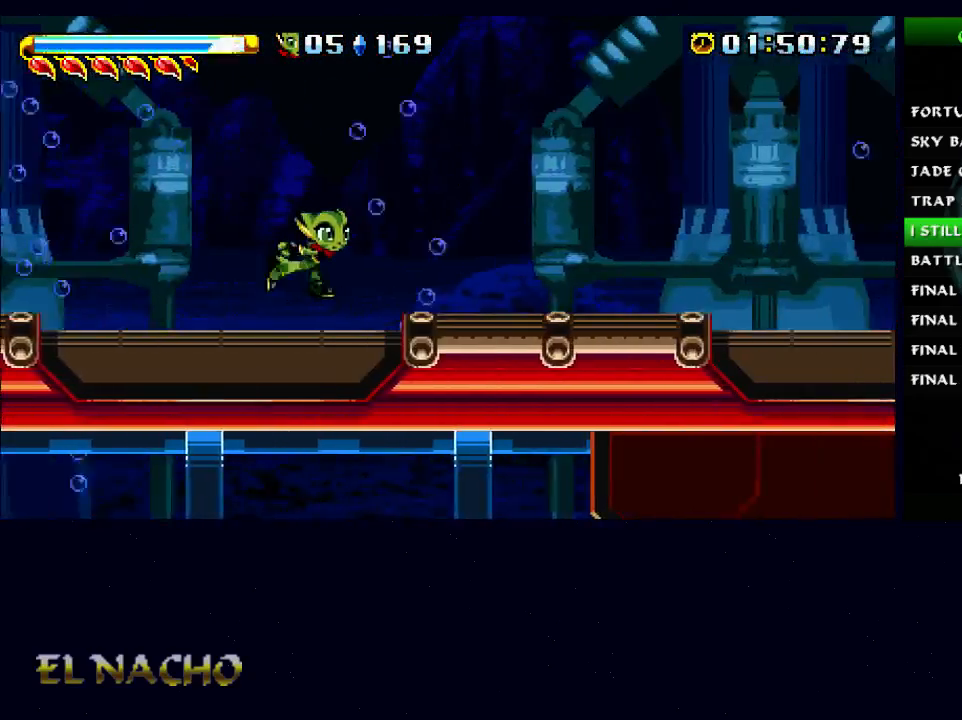
{"buttons": [], "right_stick": "center", "events": []}
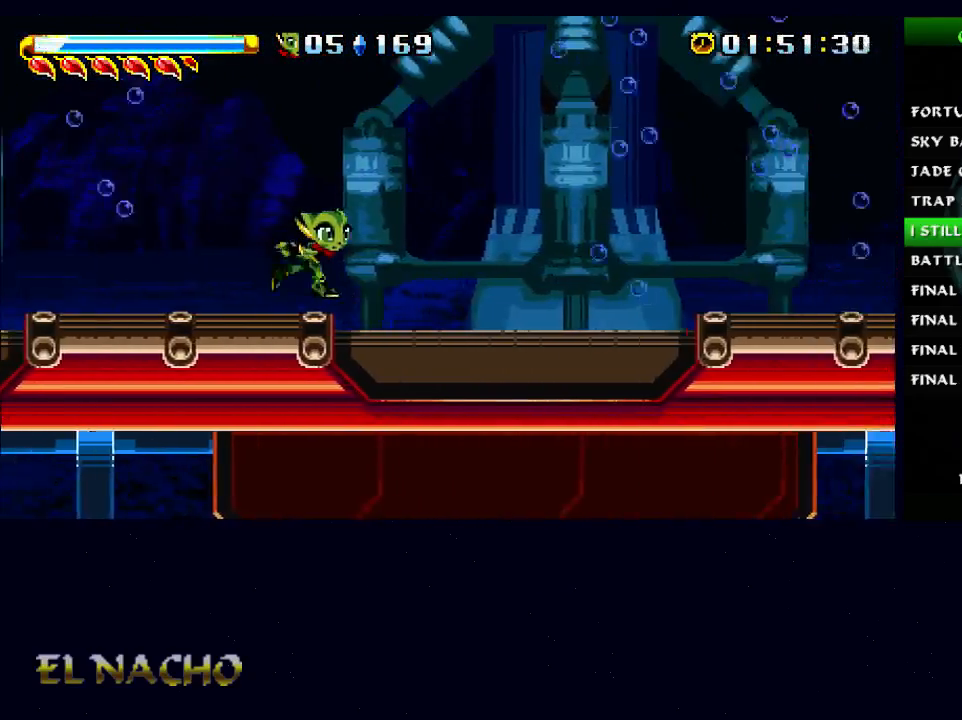
{"buttons": [], "right_stick": "center", "events": []}
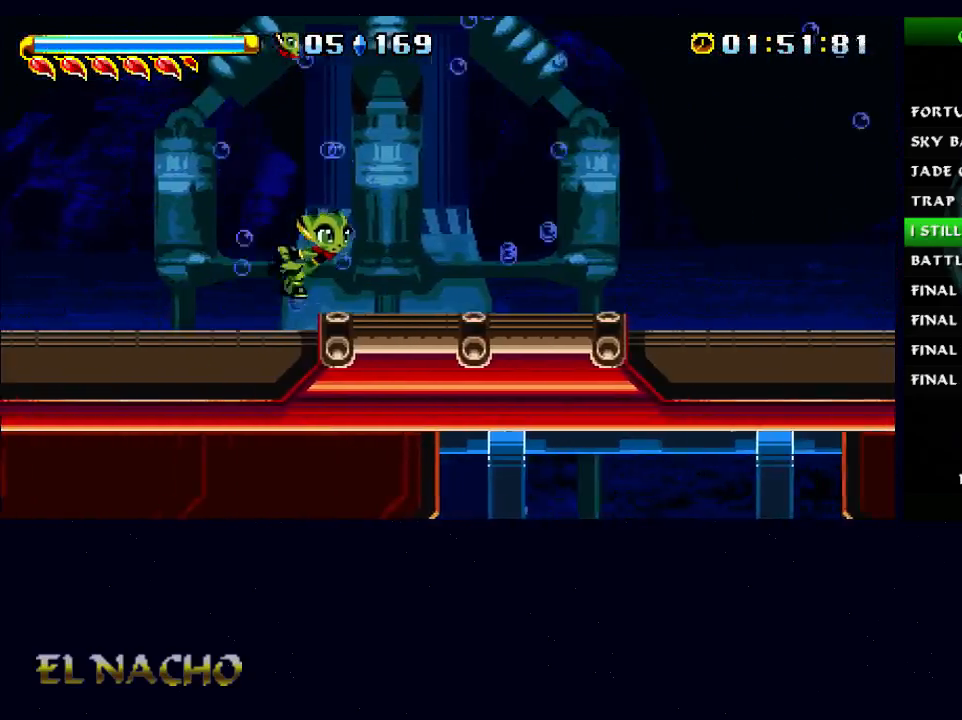
{"buttons": [], "right_stick": "center", "events": []}
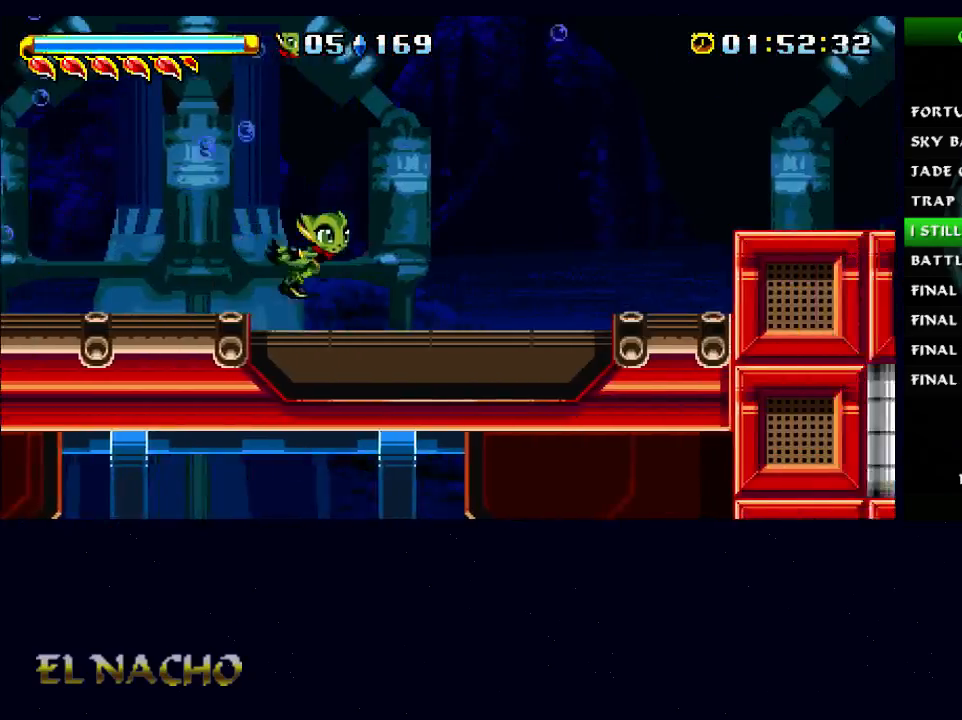
{"buttons": [], "right_stick": "center", "events": [[300, "A", "down"], [333, "X", "down"], [367, "A", "up"], [400, "X", "up"]]}
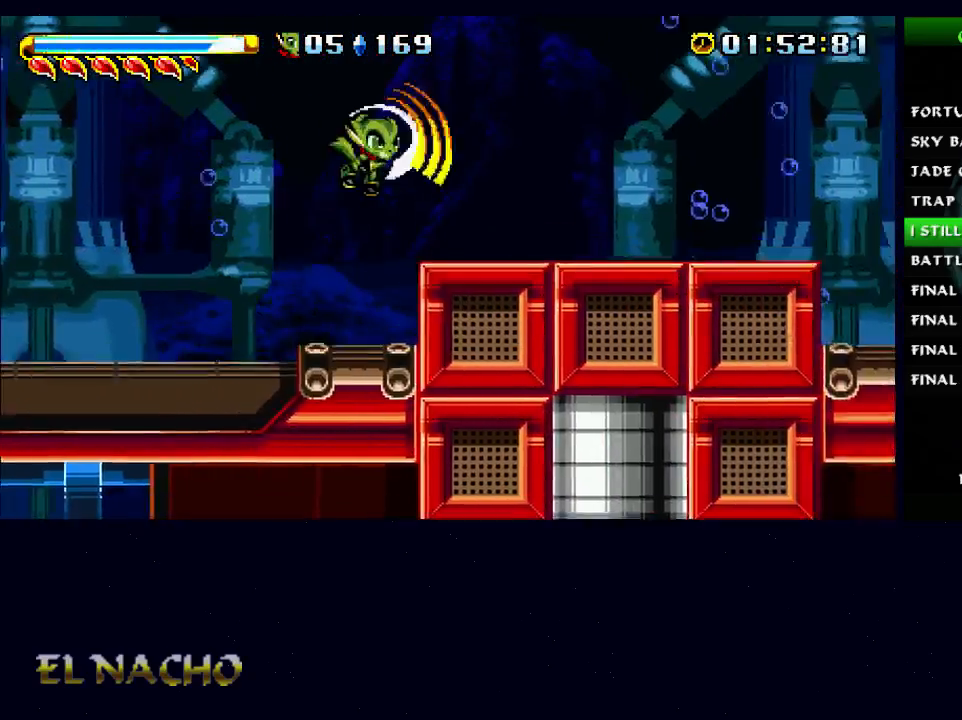
{"buttons": ["A"], "right_stick": "center", "events": [[100, "A", "down"], [167, "A", "up"], [433, "A", "down"]]}
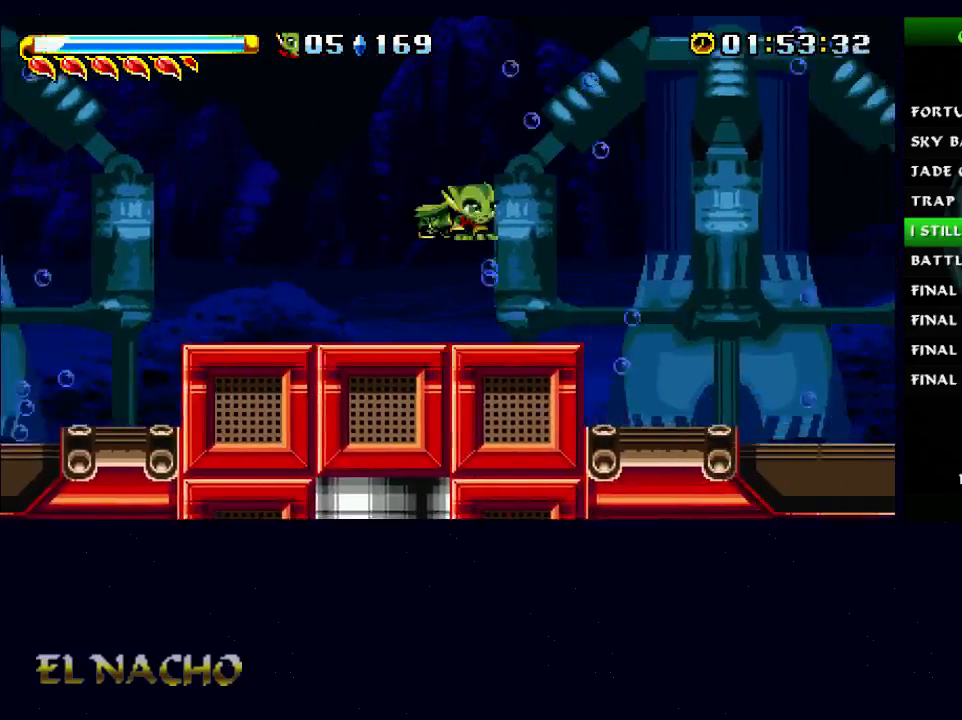
{"buttons": [], "right_stick": "center", "events": [[33, "A", "up"]]}
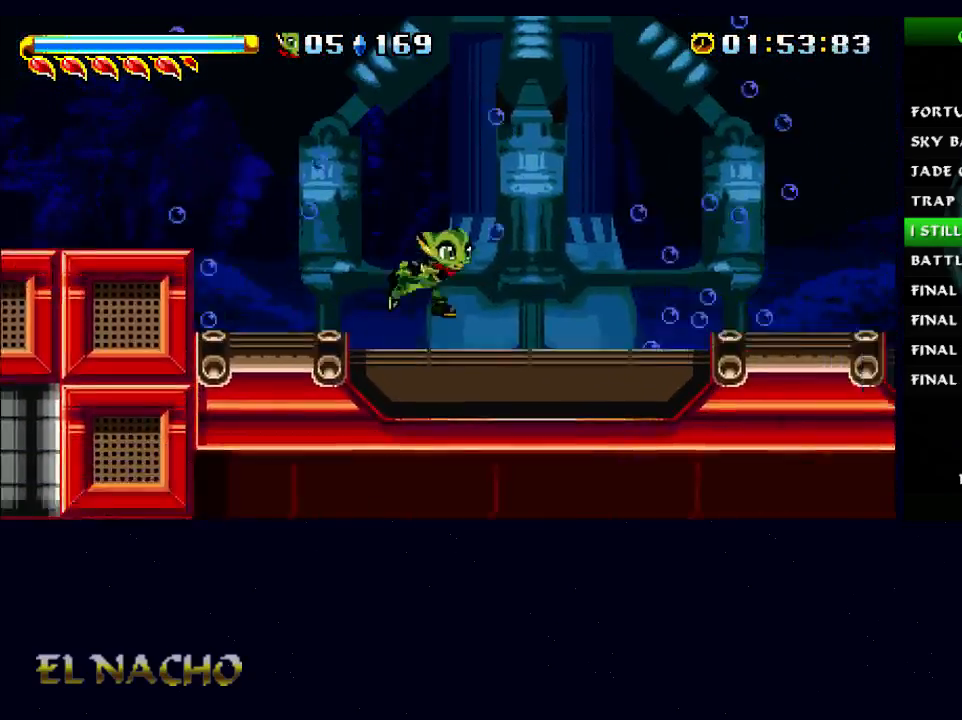
{"buttons": [], "right_stick": "center", "events": []}
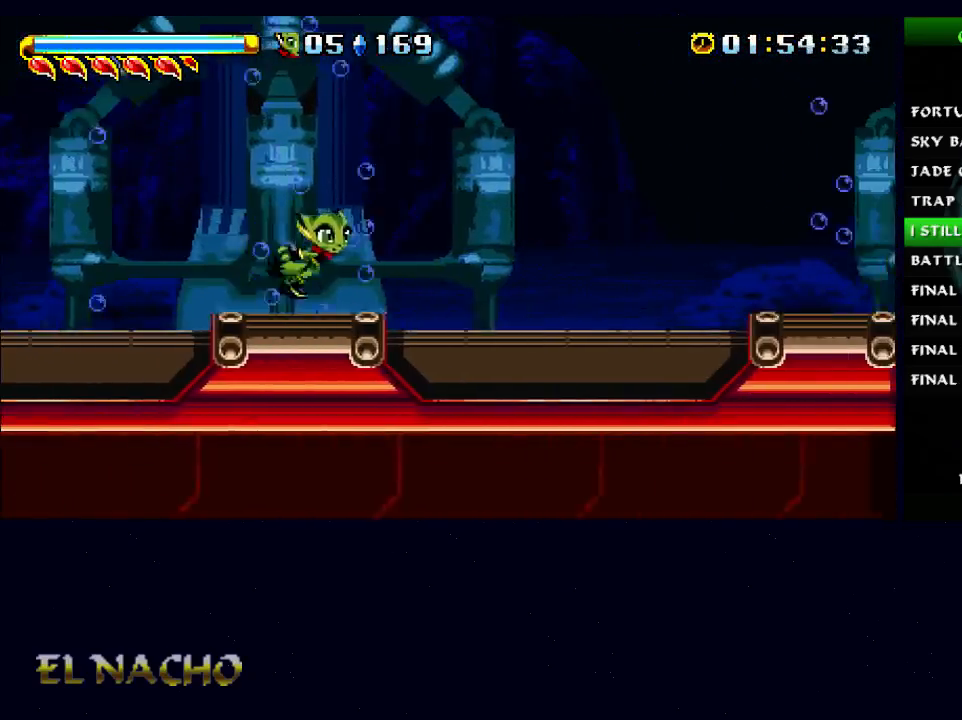
{"buttons": [], "right_stick": "center", "events": []}
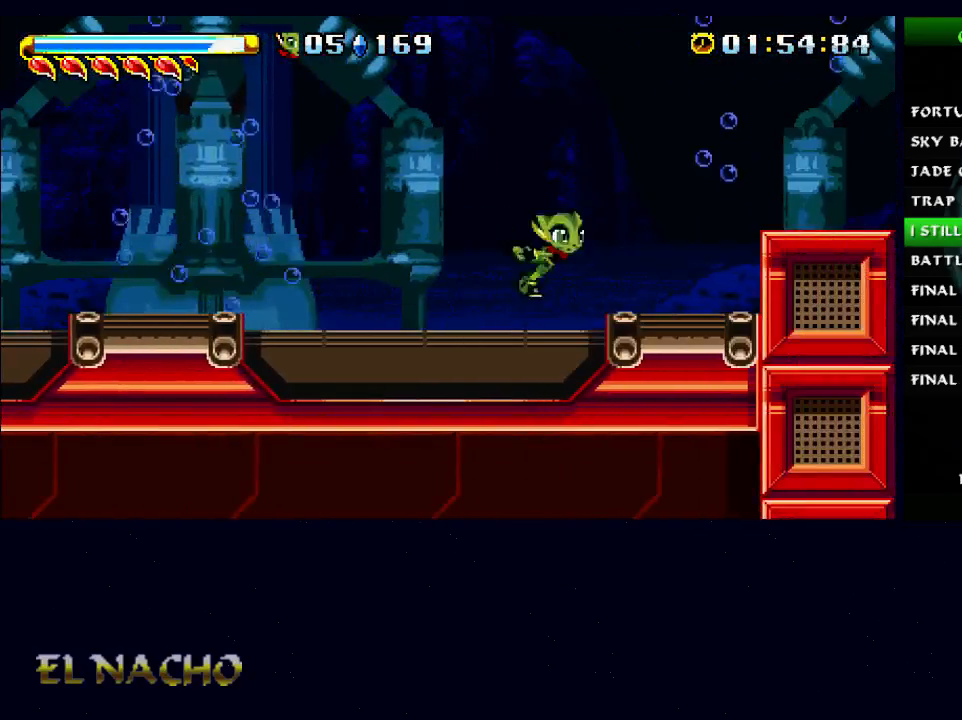
{"buttons": ["A"], "right_stick": "center", "events": [[33, "A", "down"], [67, "X", "down"], [133, "A", "up"], [167, "X", "up"], [467, "A", "down"]]}
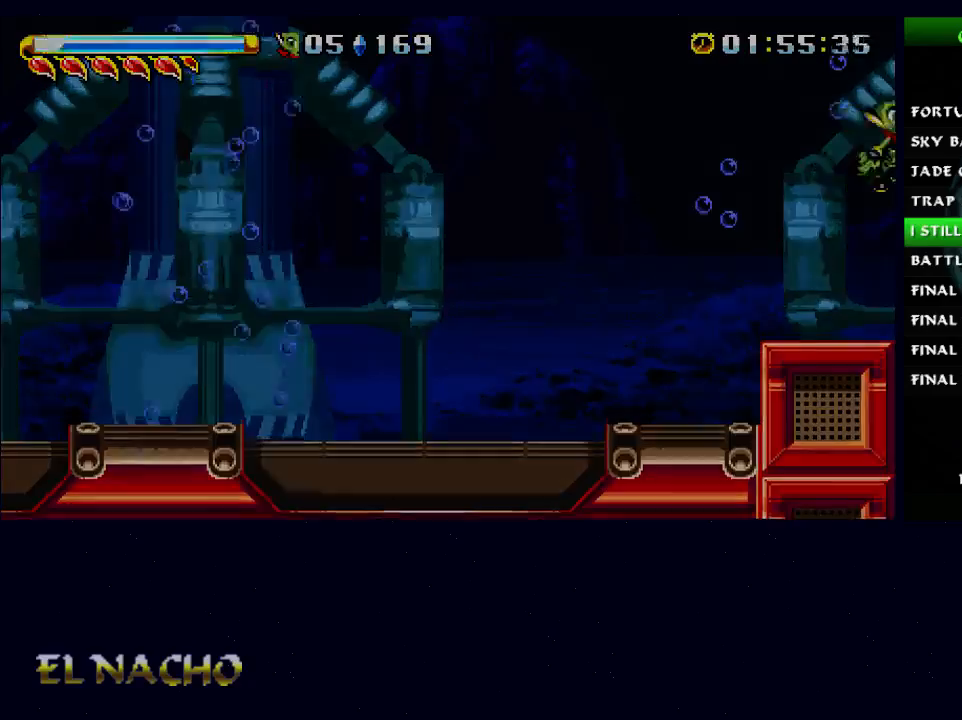
{"buttons": [], "right_stick": "center", "events": [[67, "A", "up"]]}
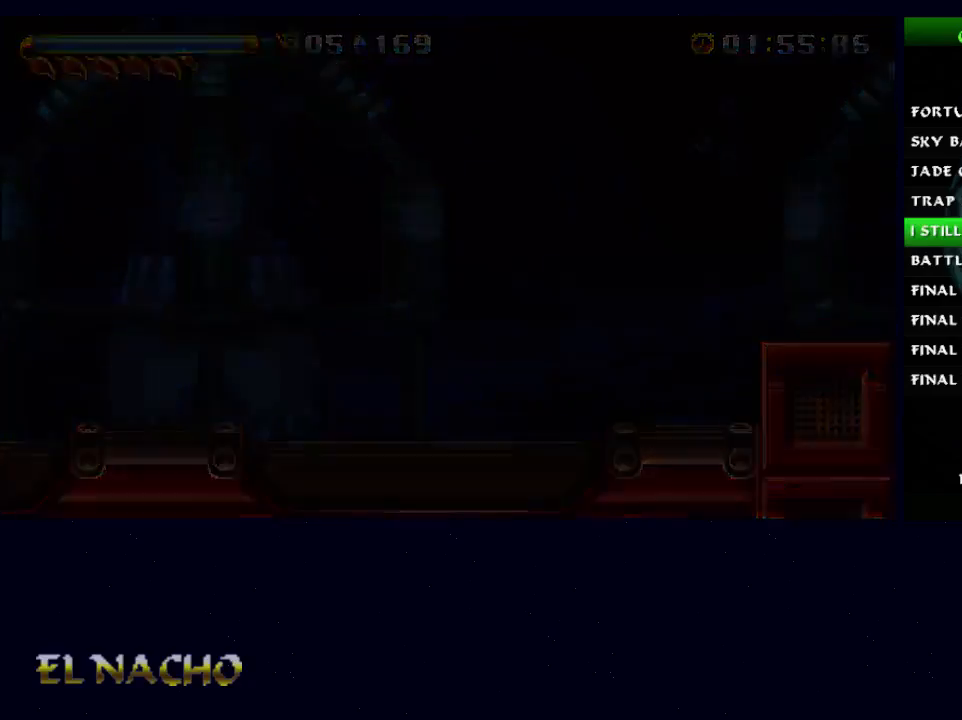
{"buttons": [], "right_stick": "center", "events": []}
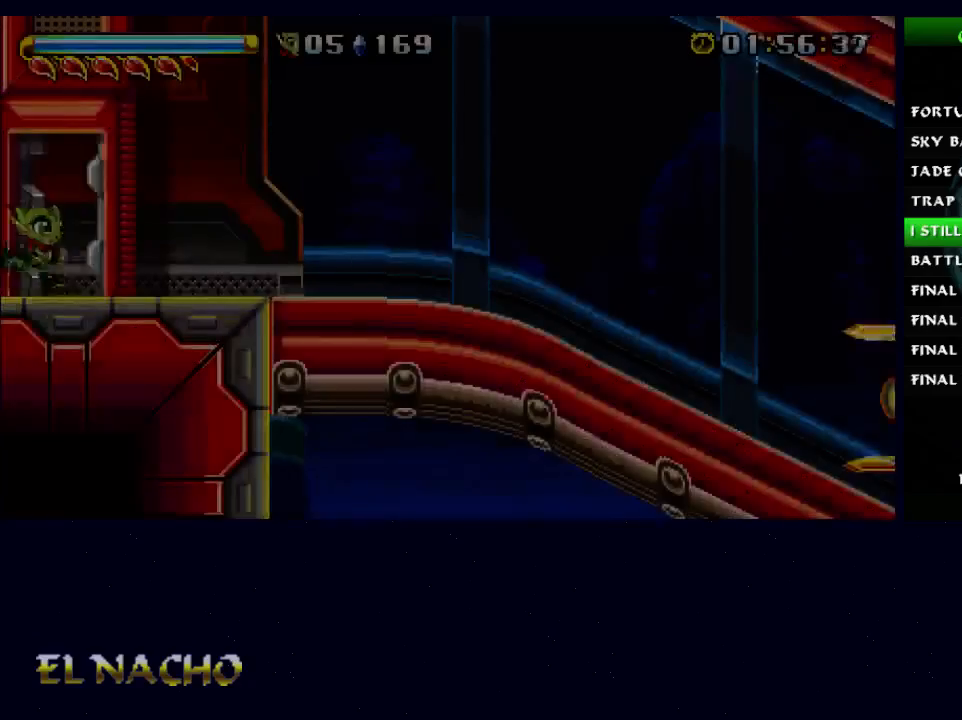
{"buttons": [], "right_stick": "center", "events": []}
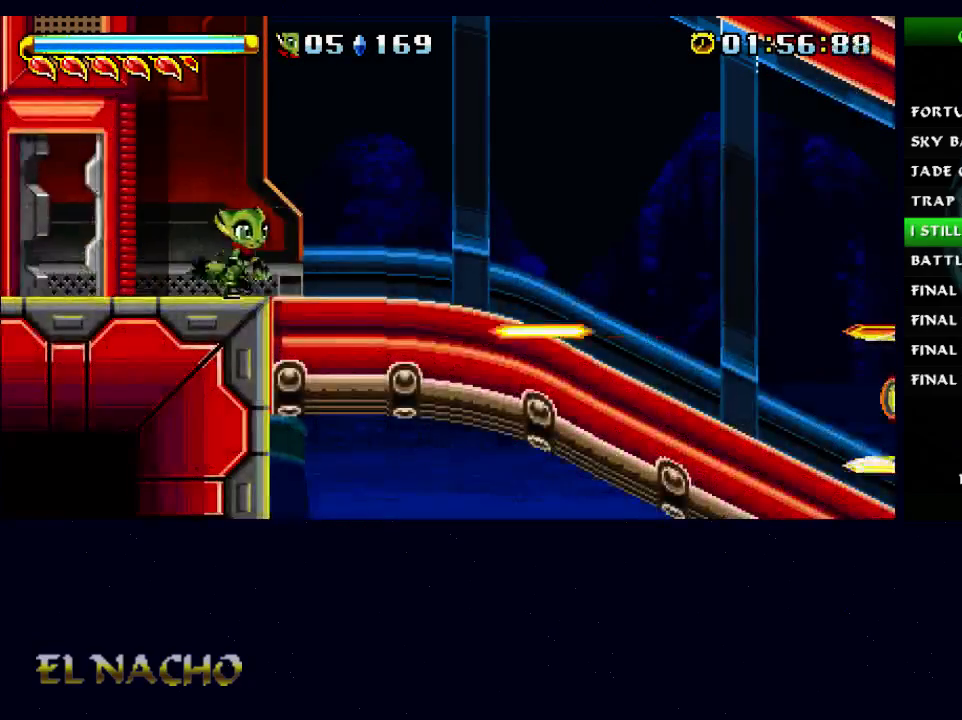
{"buttons": [], "right_stick": "center", "events": [[233, "A", "down"], [433, "A", "up"]]}
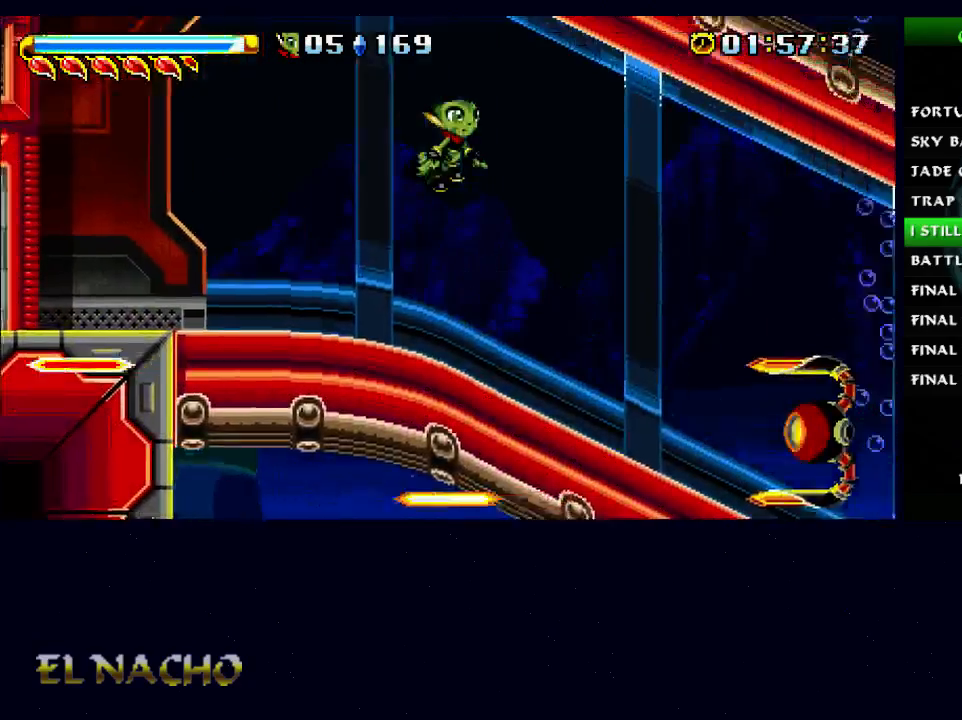
{"buttons": [], "right_stick": "center", "events": []}